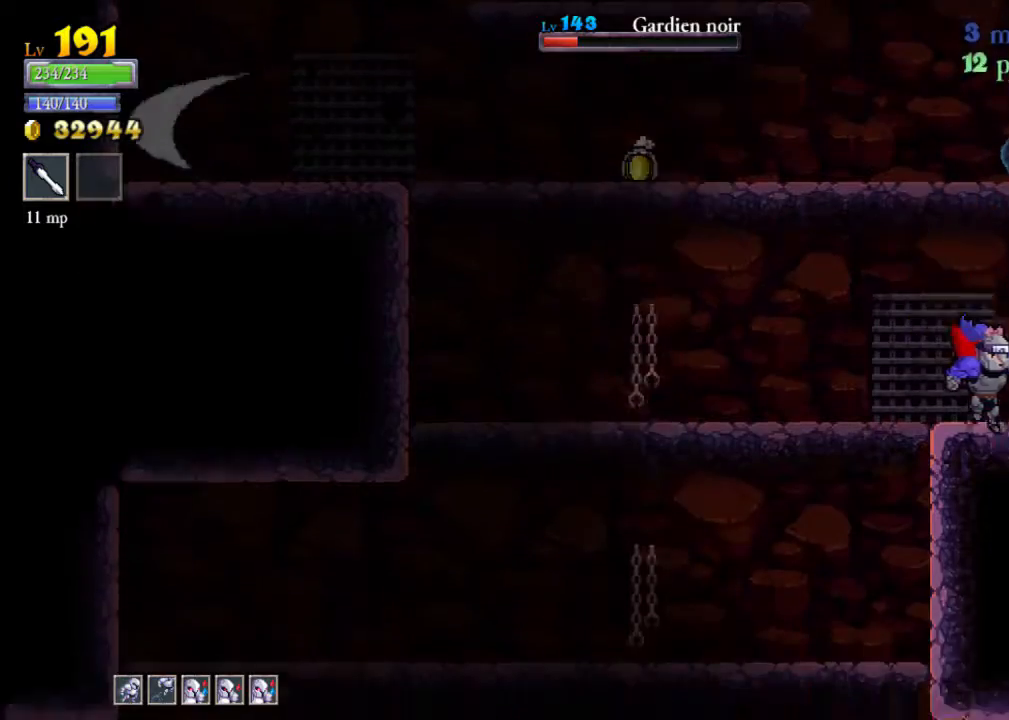
Gameplay with a controller (Xbox layout); each line is a JSON object with the inputs held at the frame after it. "events" lists button and stick changes between this image and that frame as [ms after this image, input, new state], when the widget could be followed in between. Not read: L3 R3 right_stick.
{"buttons": [], "left_stick": "center", "events": [[67, "X", "down"], [100, "A", "up"], [100, "X", "up"], [133, "left_stick", "left"], [367, "left_stick", "center"]]}
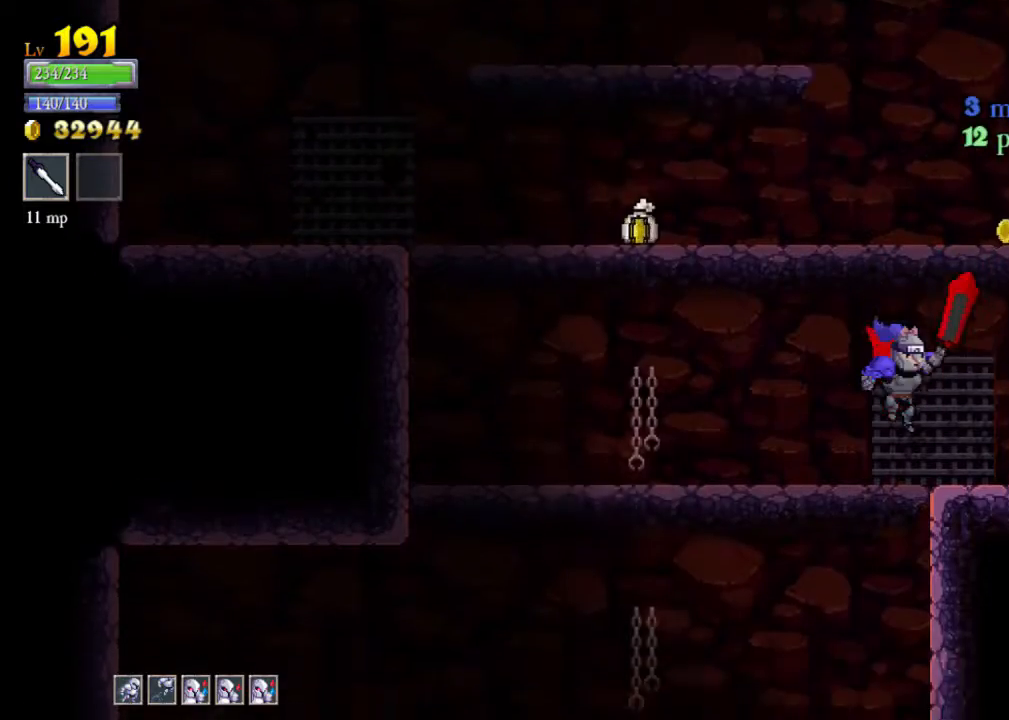
{"buttons": [], "left_stick": "left", "events": [[33, "left_stick", "right"], [167, "A", "down"], [400, "A", "up"], [500, "left_stick", "left"]]}
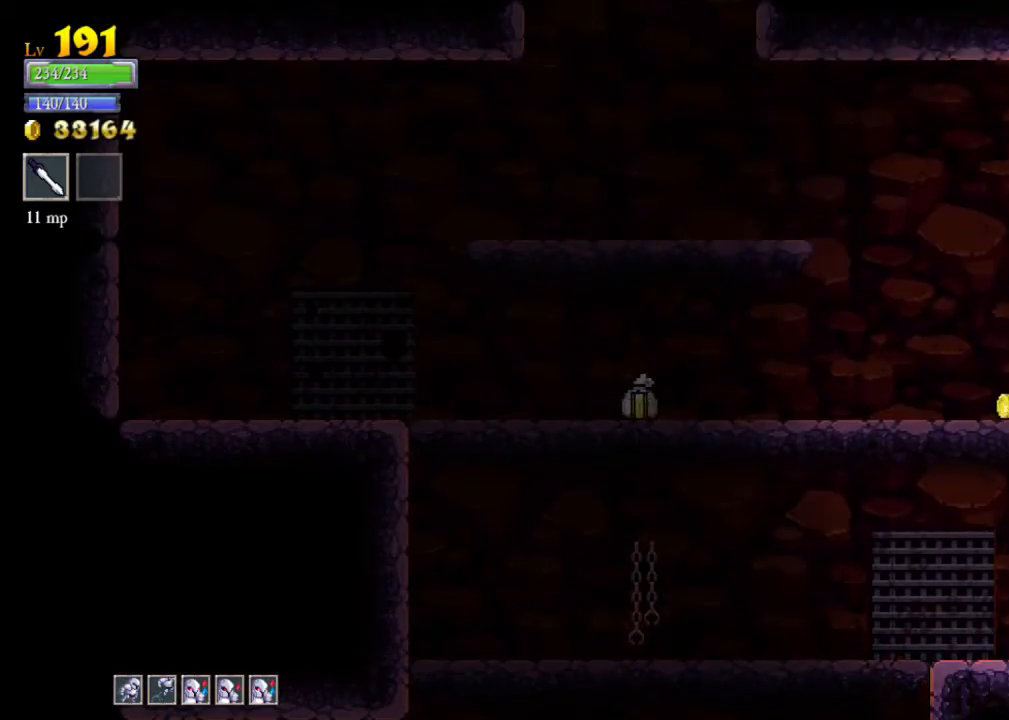
{"buttons": ["L2"], "left_stick": "left", "events": [[300, "L2", "down"]]}
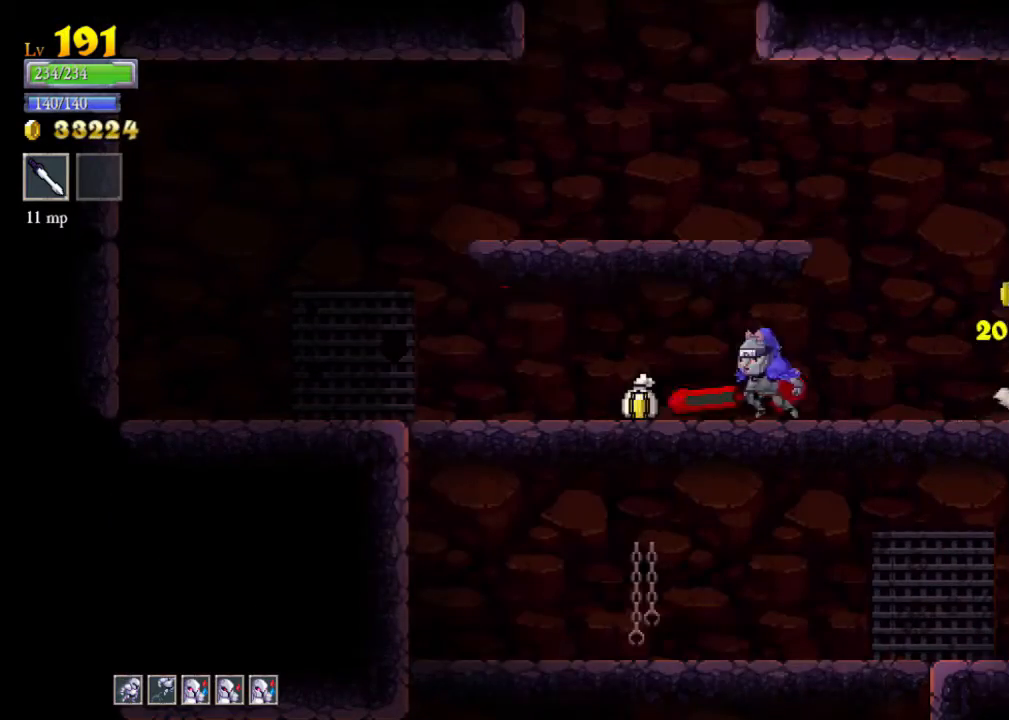
{"buttons": ["A"], "left_stick": "center", "events": [[67, "L2", "up"], [267, "left_stick", "center"], [333, "left_stick", "right"], [467, "A", "down"], [467, "left_stick", "center"]]}
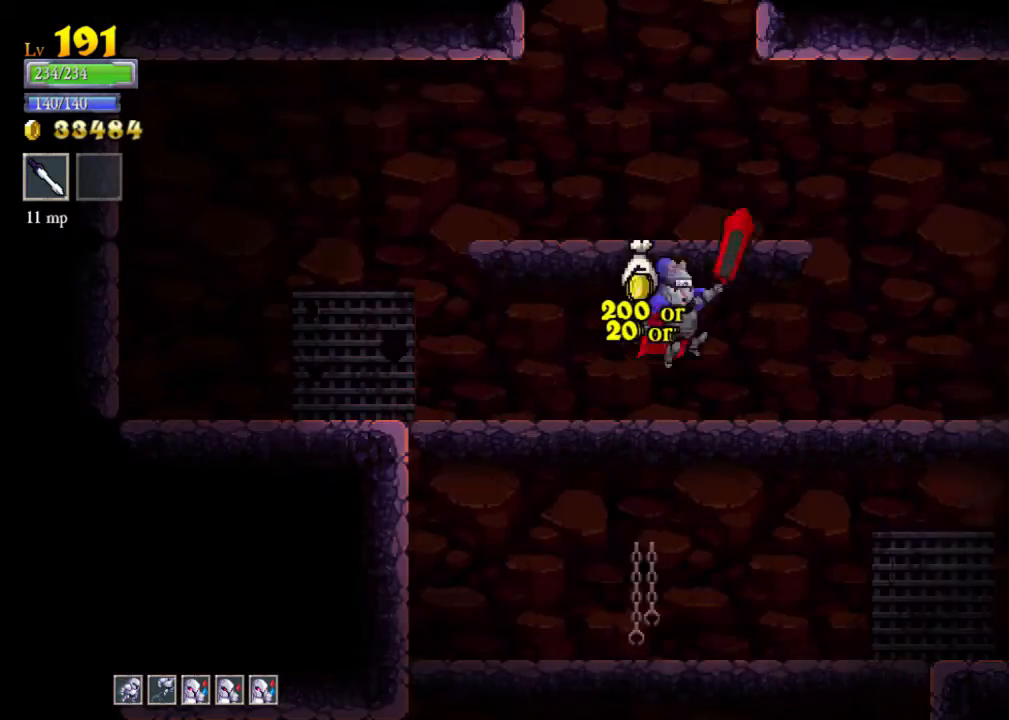
{"buttons": [], "left_stick": "center", "events": [[67, "left_stick", "left"], [167, "A", "up"], [167, "left_stick", "center"]]}
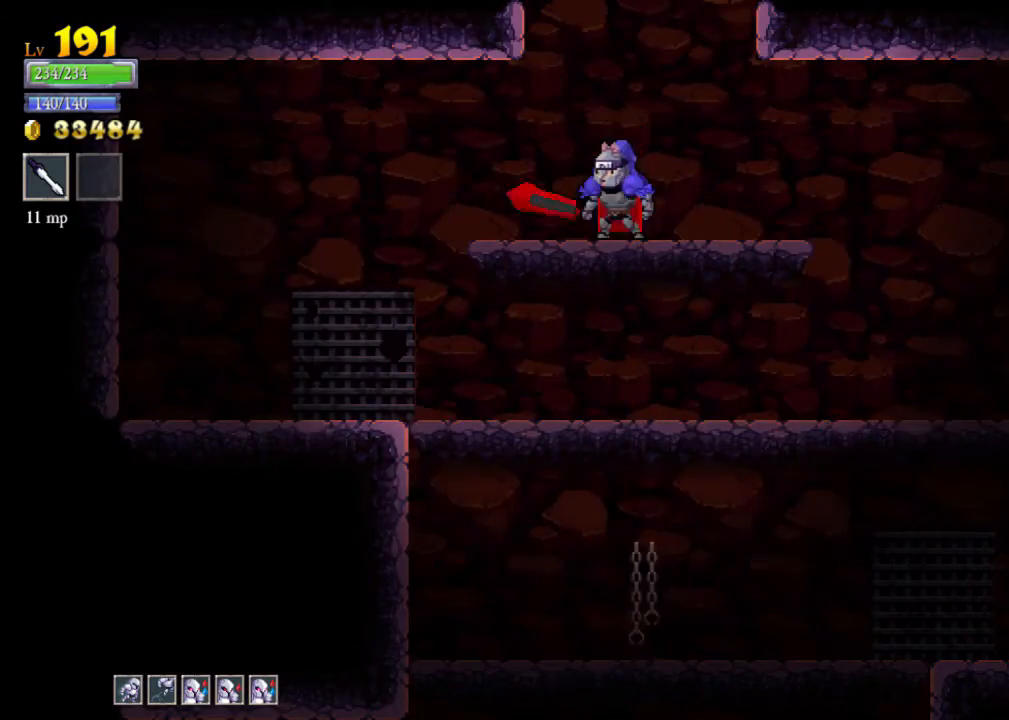
{"buttons": [], "left_stick": "center", "events": [[67, "A", "down"], [400, "A", "up"]]}
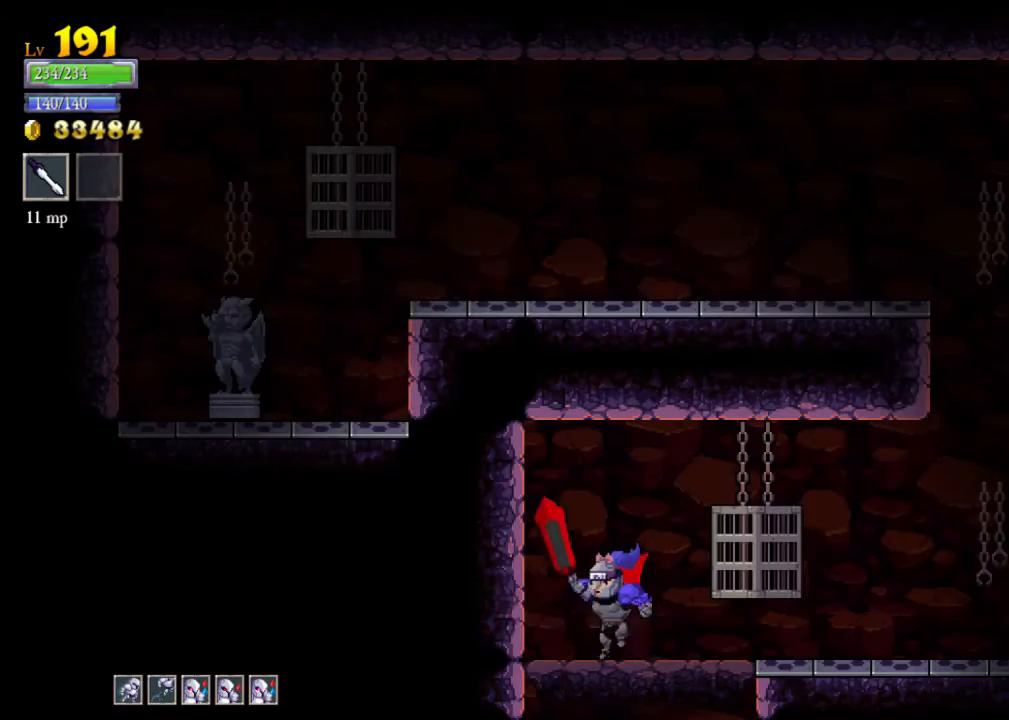
{"buttons": [], "left_stick": "down", "events": [[467, "left_stick", "down"]]}
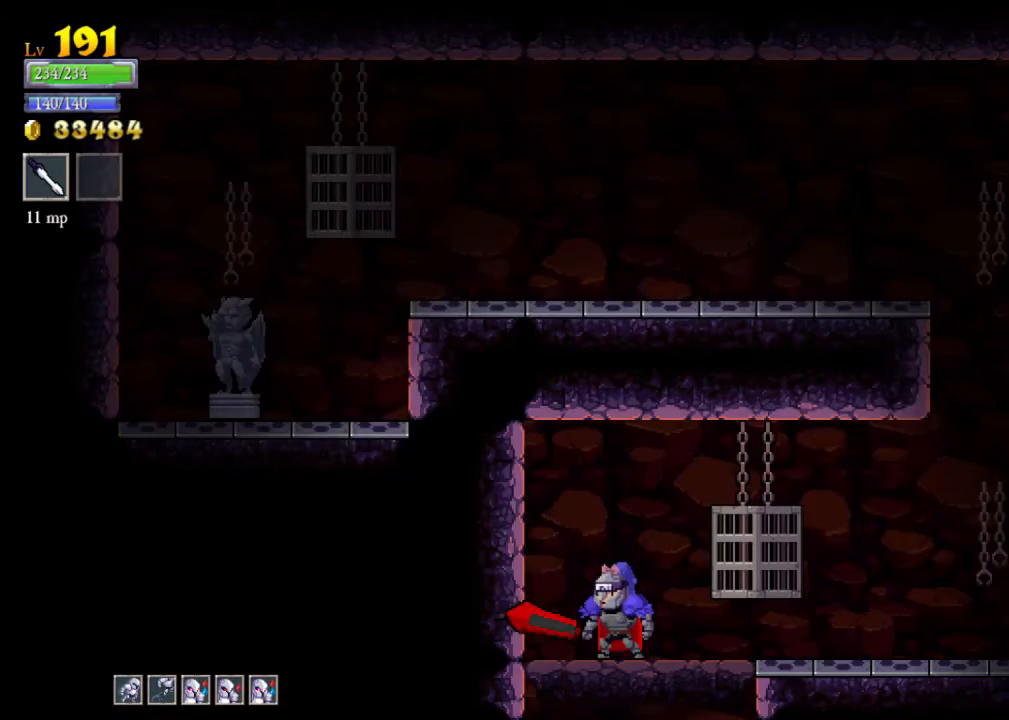
{"buttons": [], "left_stick": "right", "events": [[67, "A", "down"], [167, "A", "up"], [500, "left_stick", "right"]]}
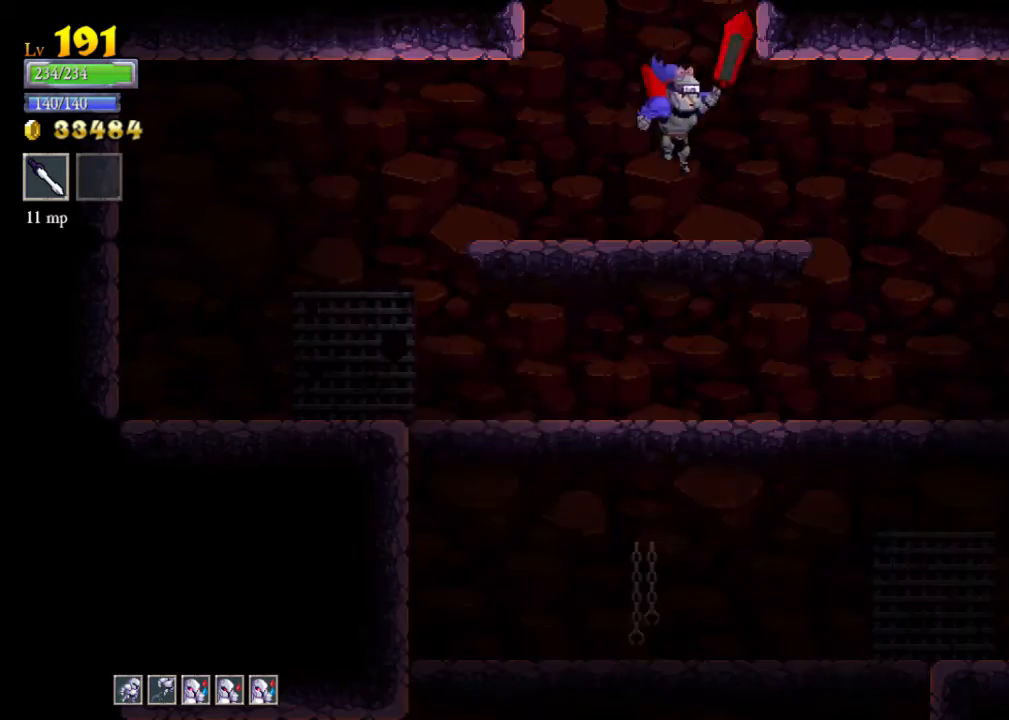
{"buttons": [], "left_stick": "right", "events": []}
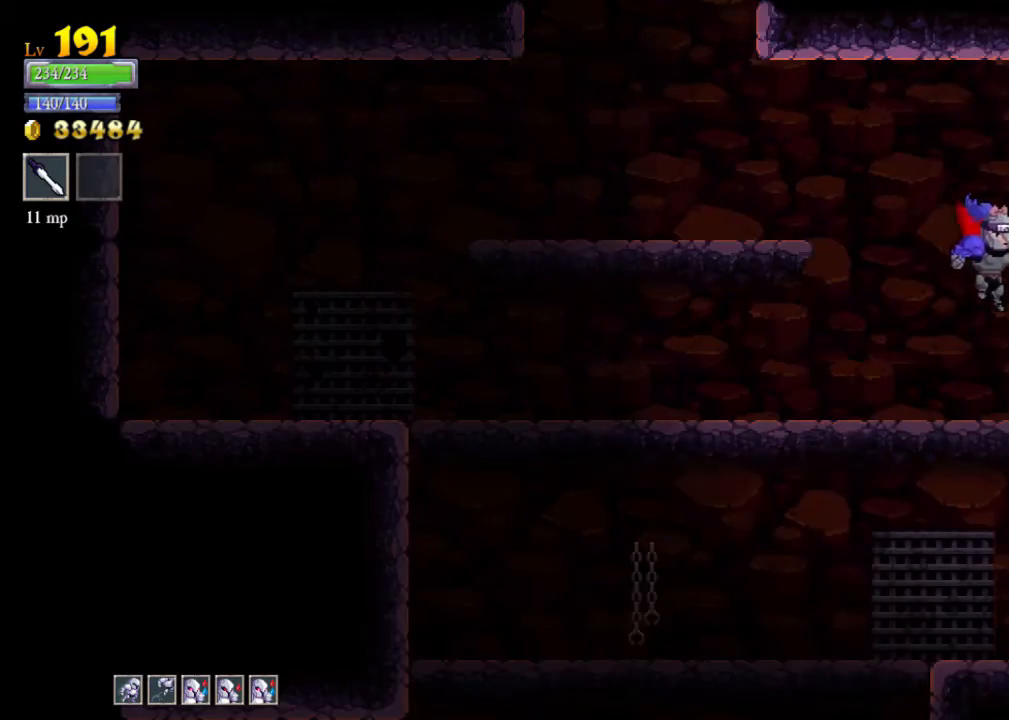
{"buttons": [], "left_stick": "right", "events": []}
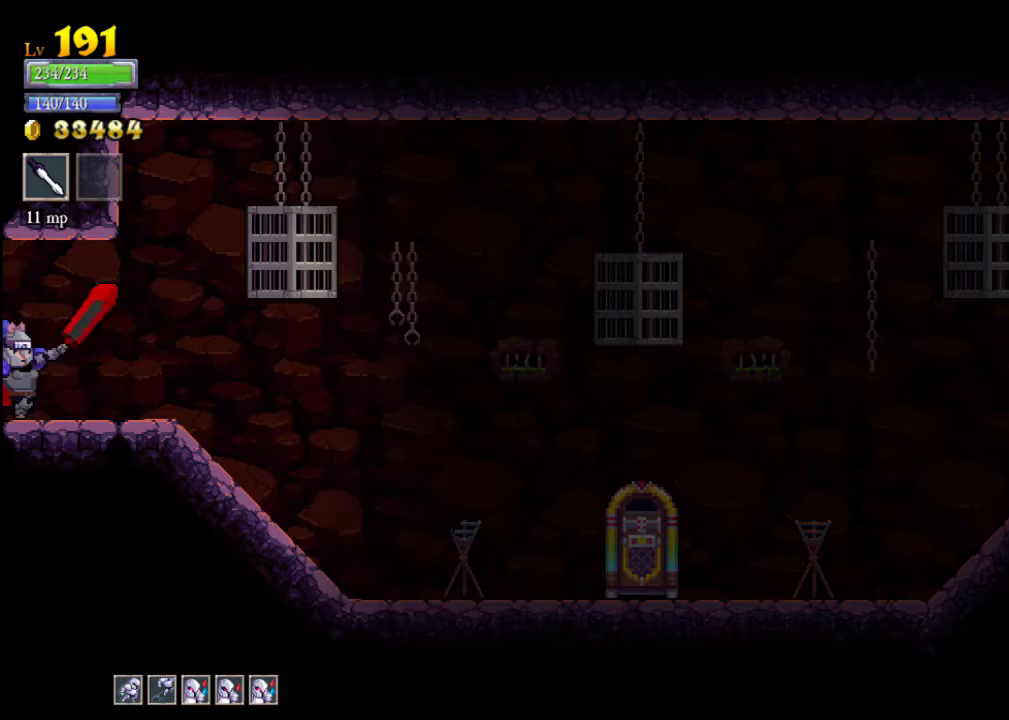
{"buttons": [], "left_stick": "center", "events": [[267, "left_stick", "center"]]}
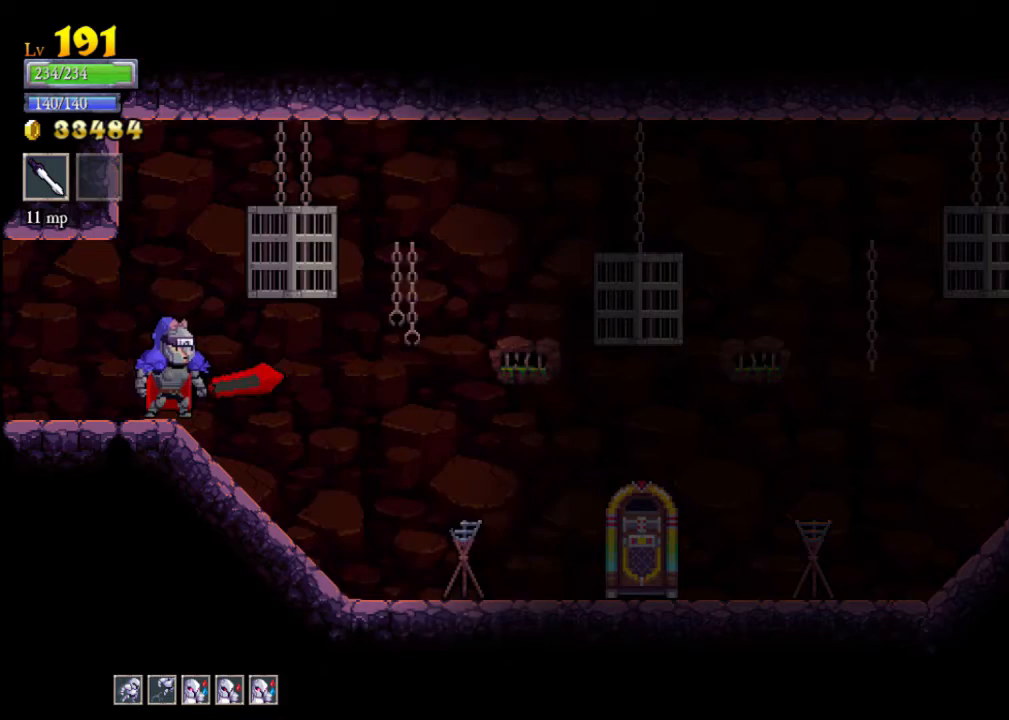
{"buttons": [], "left_stick": "center", "events": [[167, "A", "down"], [167, "X", "down"], [233, "left_stick", "right"], [267, "A", "up"], [267, "X", "up"], [433, "left_stick", "center"]]}
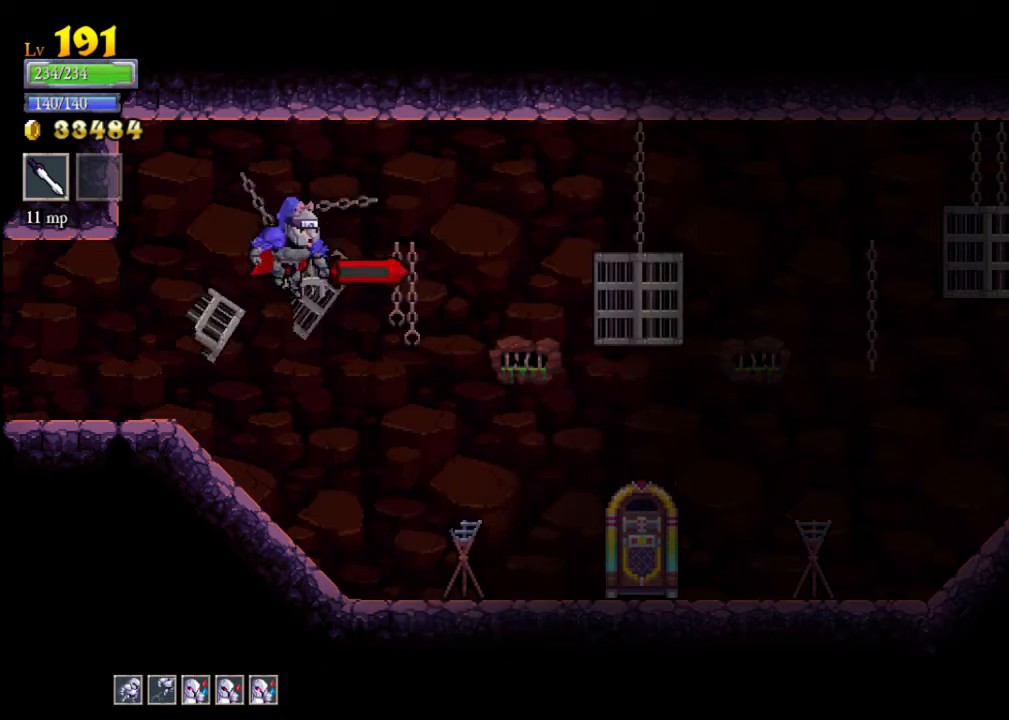
{"buttons": [], "left_stick": "center", "events": [[167, "left_stick", "right"], [200, "X", "down"], [367, "X", "up"], [500, "left_stick", "center"]]}
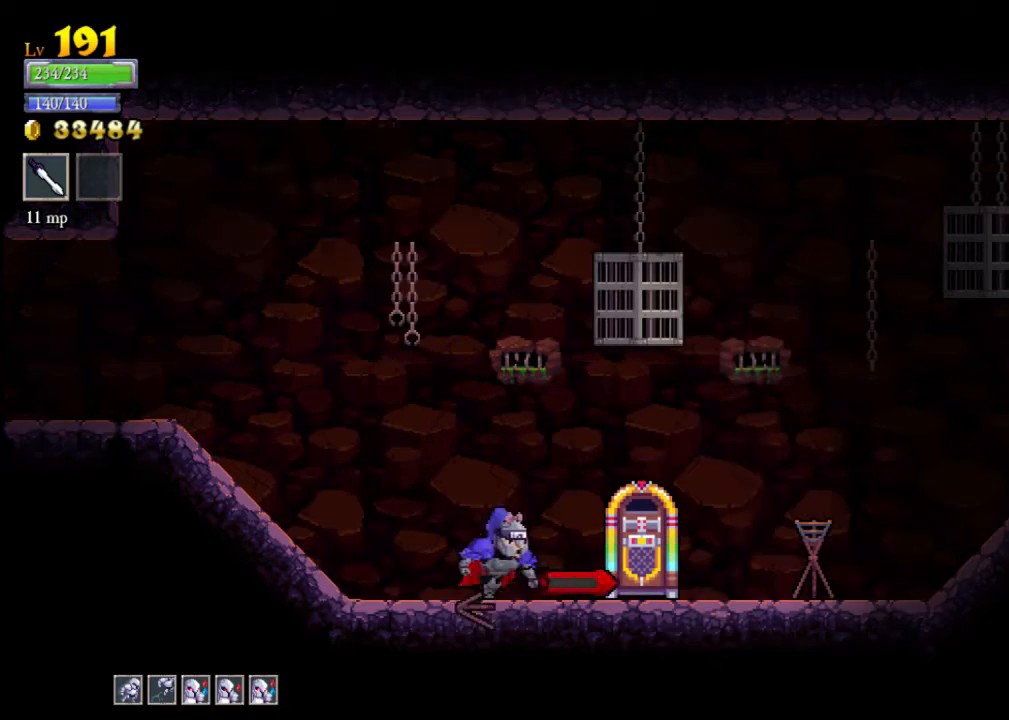
{"buttons": [], "left_stick": "center", "events": [[67, "A", "down"], [100, "left_stick", "right"], [167, "X", "down"], [300, "left_stick", "center"], [333, "A", "up"], [333, "X", "up"]]}
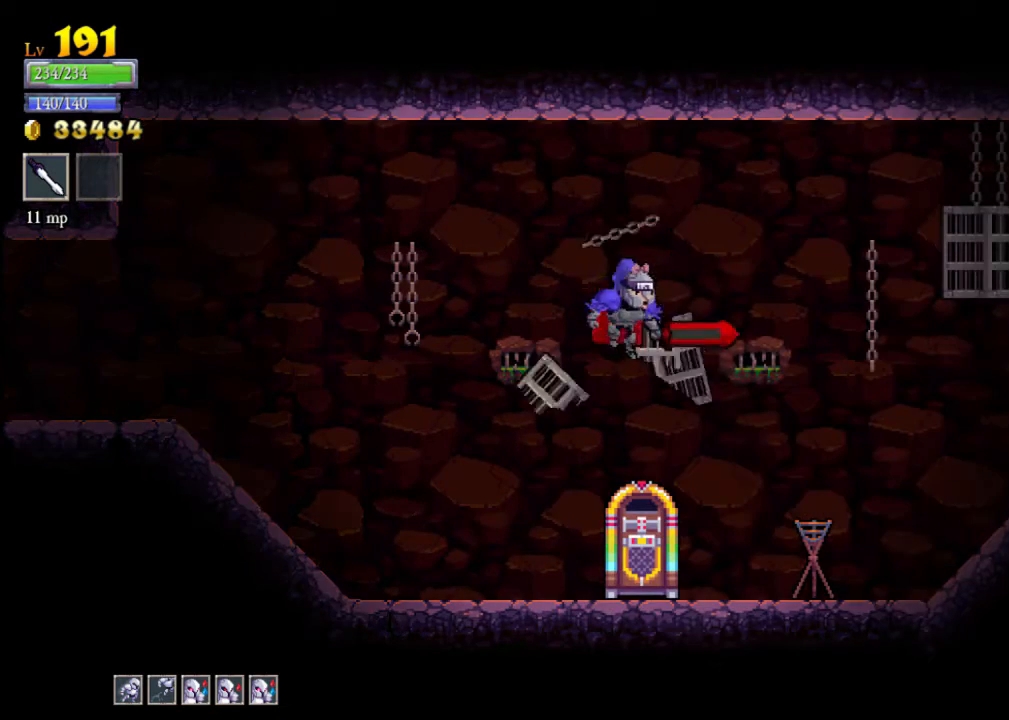
{"buttons": [], "left_stick": "center", "events": [[133, "left_stick", "right"], [200, "X", "down"], [367, "X", "up"], [367, "left_stick", "center"]]}
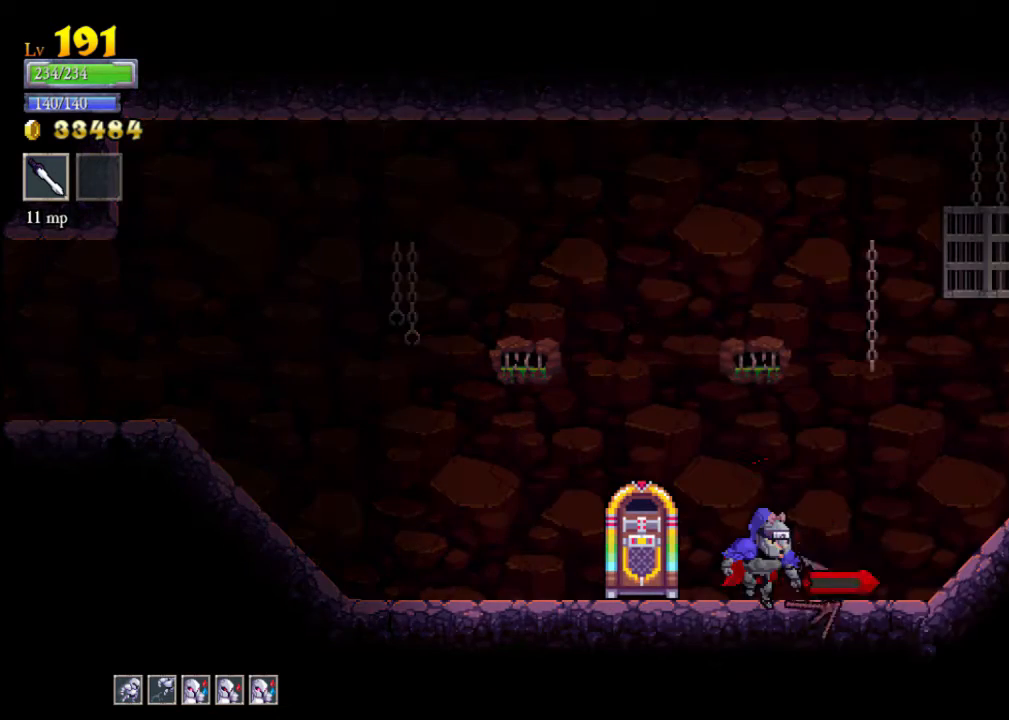
{"buttons": [], "left_stick": "right", "events": [[67, "A", "down"], [100, "left_stick", "right"], [133, "X", "down"], [367, "left_stick", "center"], [433, "A", "up"], [467, "X", "up"], [467, "left_stick", "right"]]}
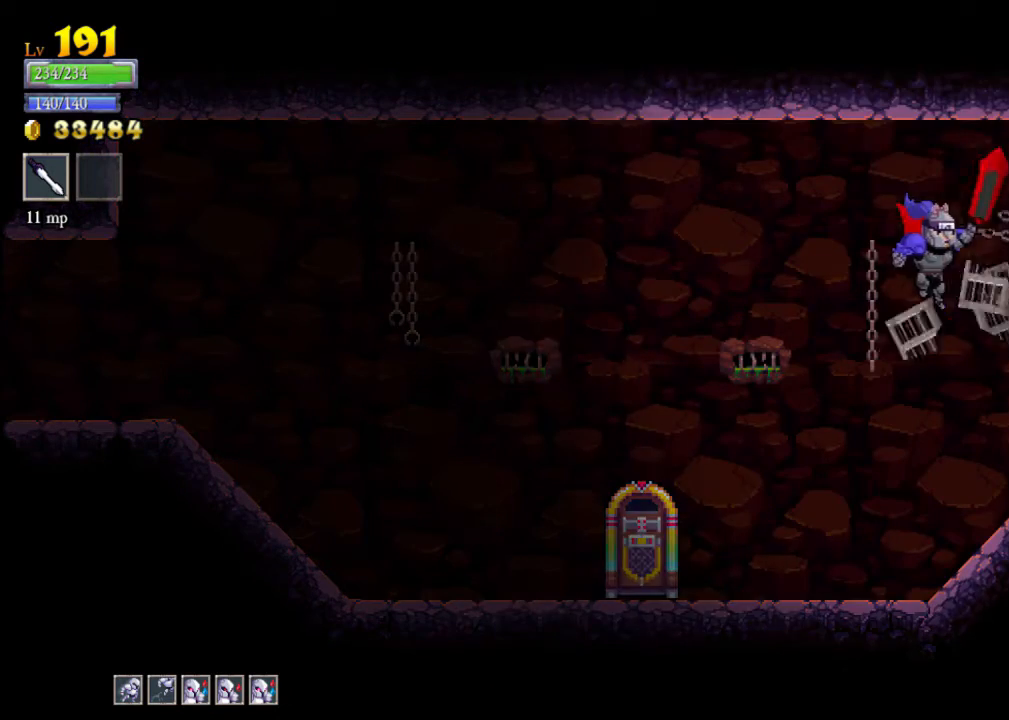
{"buttons": [], "left_stick": "right", "events": []}
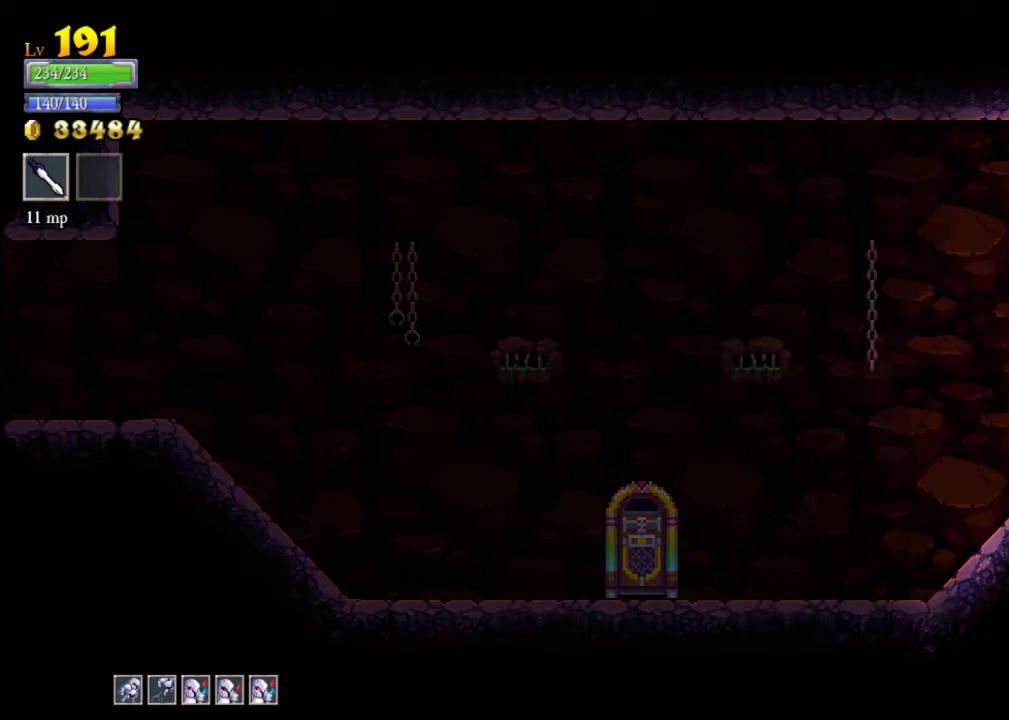
{"buttons": [], "left_stick": "right", "events": [[167, "left_stick", "center"], [433, "left_stick", "right"]]}
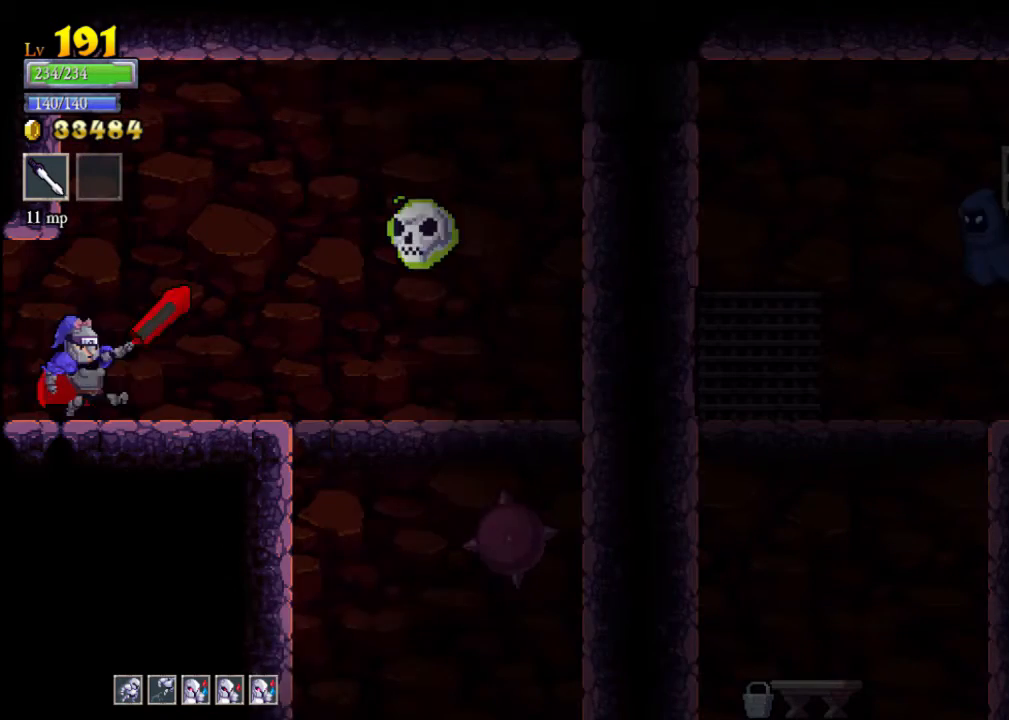
{"buttons": [], "left_stick": "center", "events": [[133, "X", "down"], [167, "A", "down"], [233, "A", "up"], [233, "X", "up"], [233, "left_stick", "center"]]}
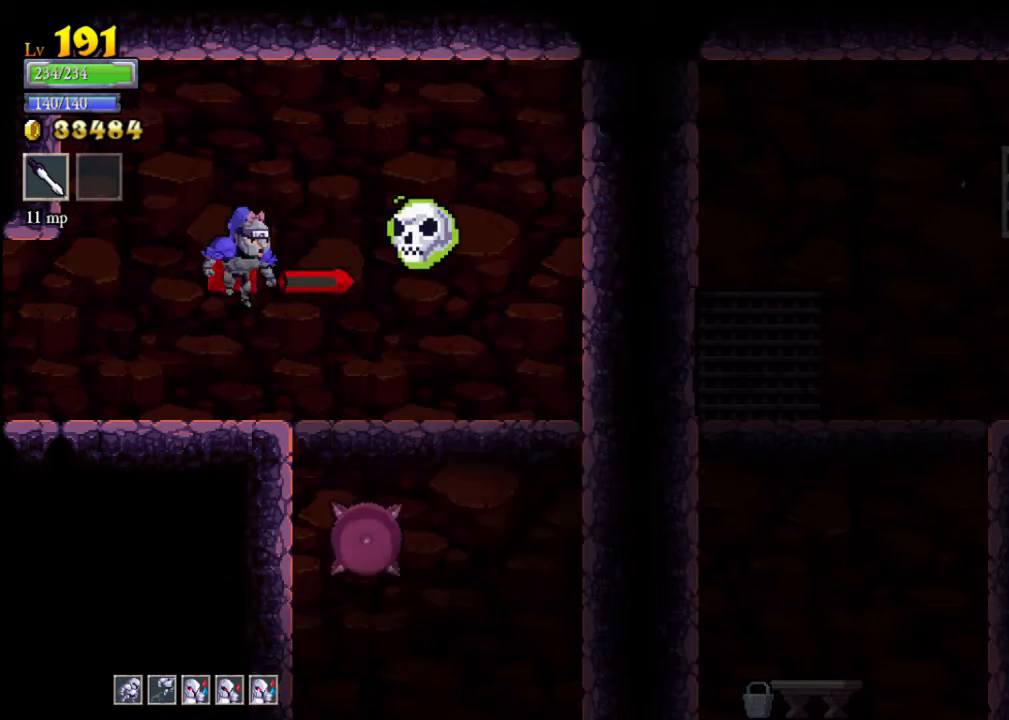
{"buttons": [], "left_stick": "center", "events": [[133, "left_stick", "left"], [333, "left_stick", "center"]]}
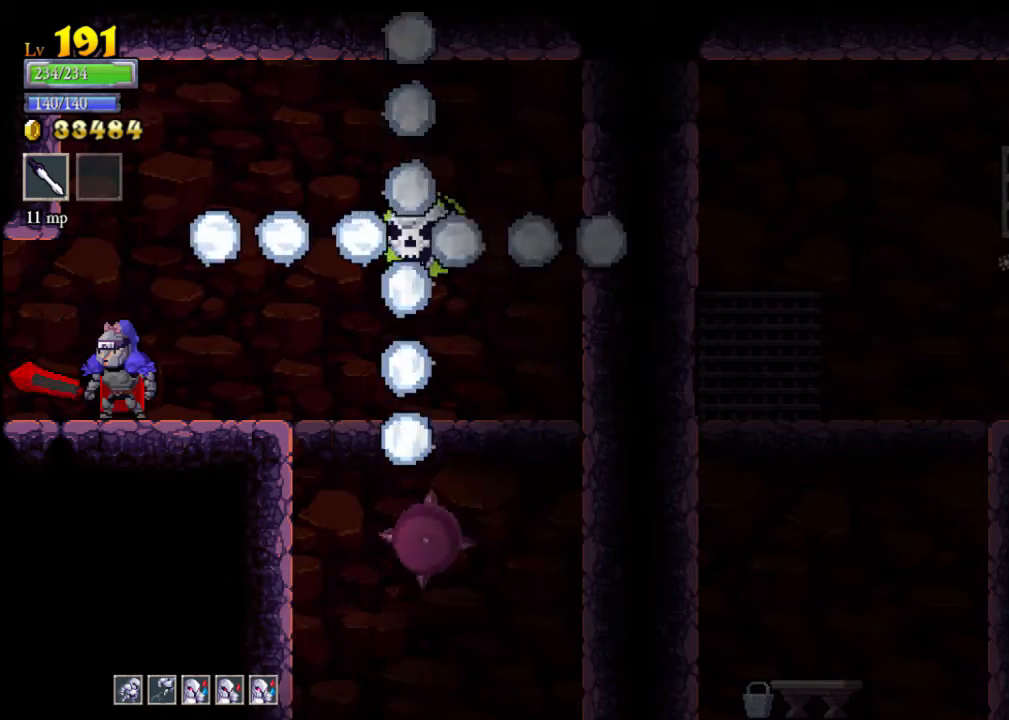
{"buttons": [], "left_stick": "right", "events": [[133, "left_stick", "right"], [300, "left_stick", "center"], [433, "A", "down"], [467, "A", "up"], [467, "left_stick", "right"]]}
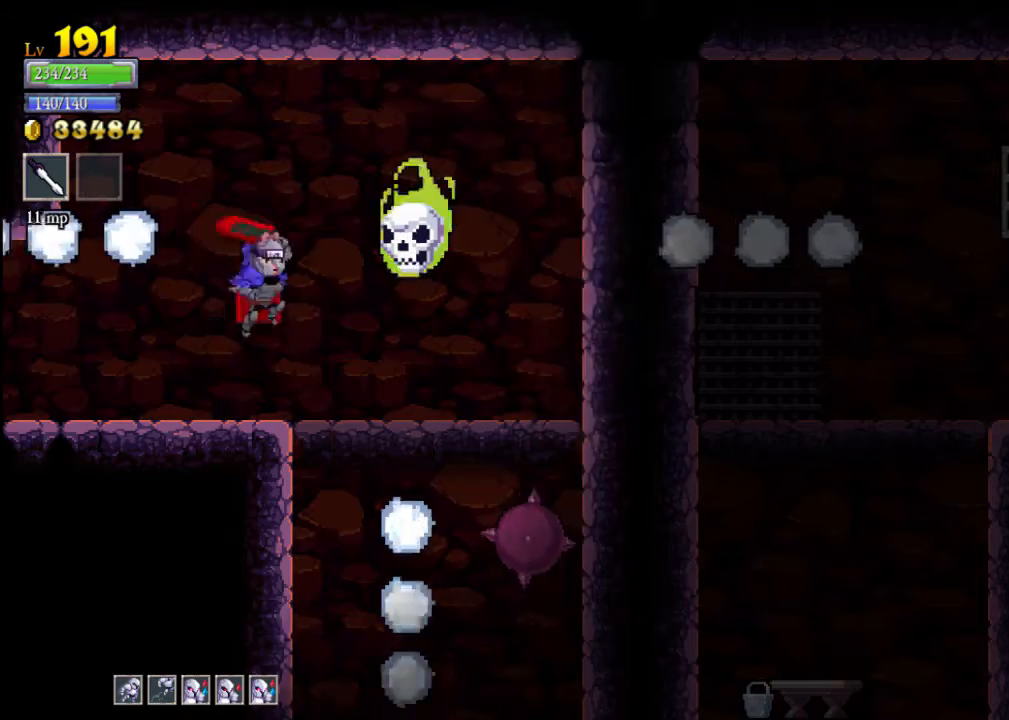
{"buttons": [], "left_stick": "right", "events": [[100, "left_stick", "left"], [167, "left_stick", "center"], [500, "left_stick", "right"]]}
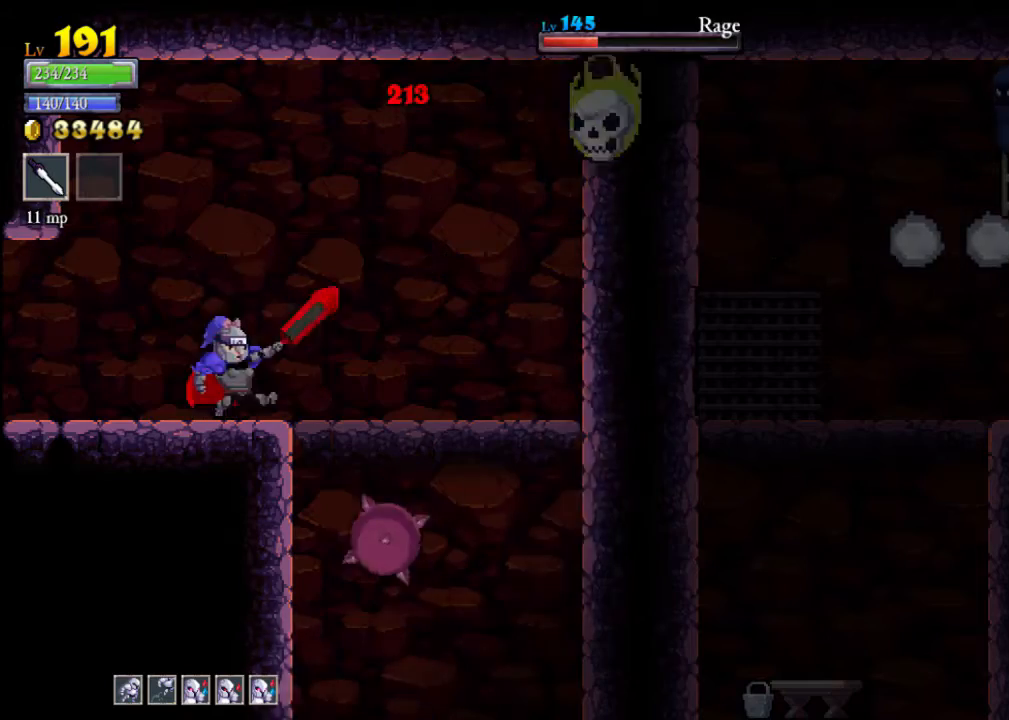
{"buttons": [], "left_stick": "center", "events": [[67, "A", "down"], [100, "X", "down"], [467, "A", "up"], [467, "X", "up"], [467, "left_stick", "center"]]}
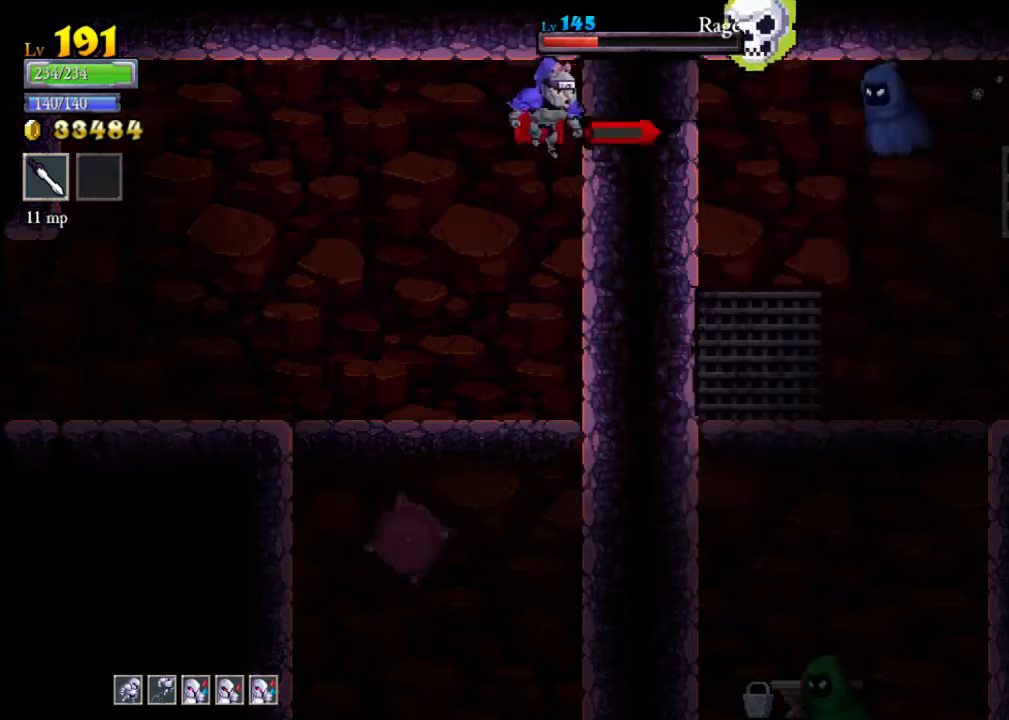
{"buttons": [], "left_stick": "left", "events": [[133, "A", "down"], [133, "X", "down"], [167, "left_stick", "right"], [267, "A", "up"], [267, "X", "up"], [333, "left_stick", "center"], [467, "left_stick", "left"]]}
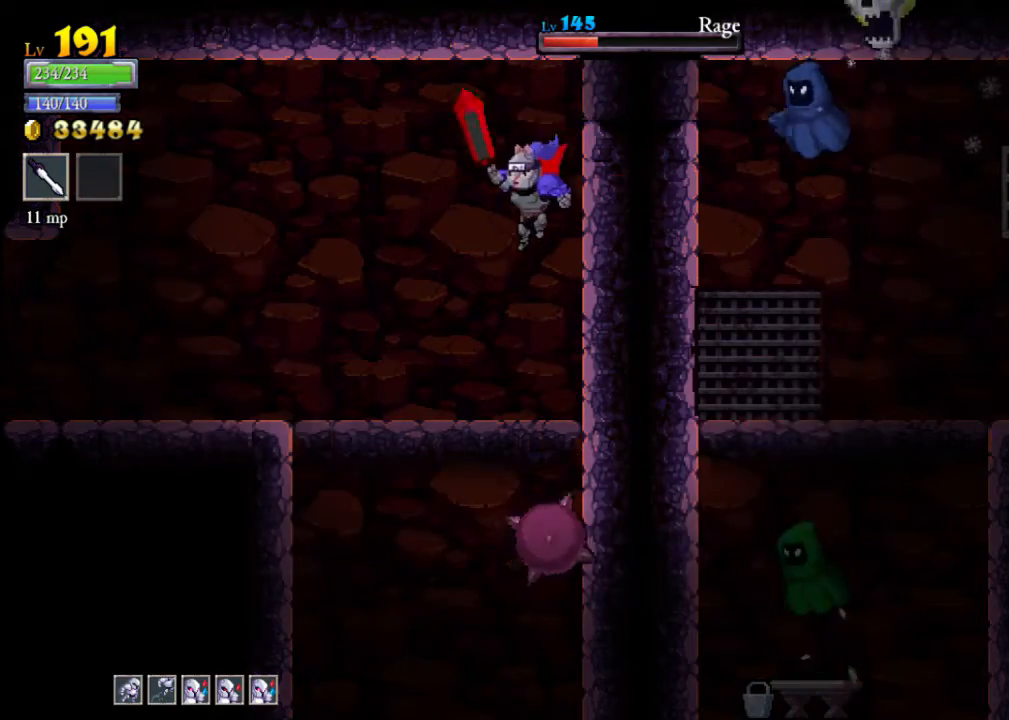
{"buttons": [], "left_stick": "left", "events": [[200, "left_stick", "center"], [433, "left_stick", "left"]]}
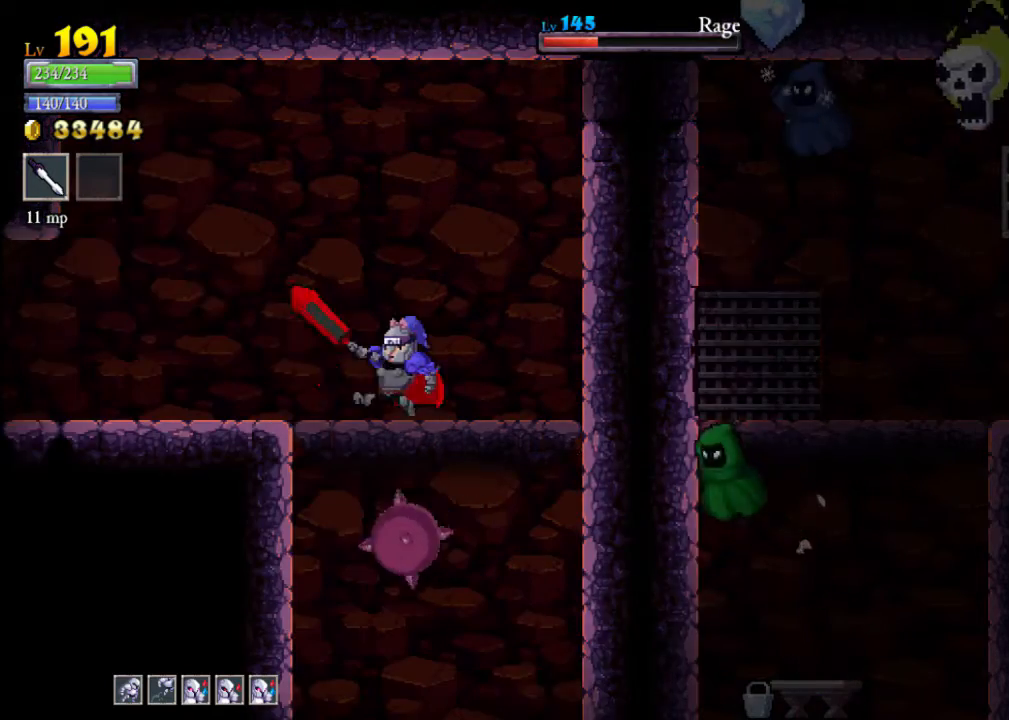
{"buttons": [], "left_stick": "center", "events": [[133, "left_stick", "center"], [267, "left_stick", "up-right"], [367, "left_stick", "center"]]}
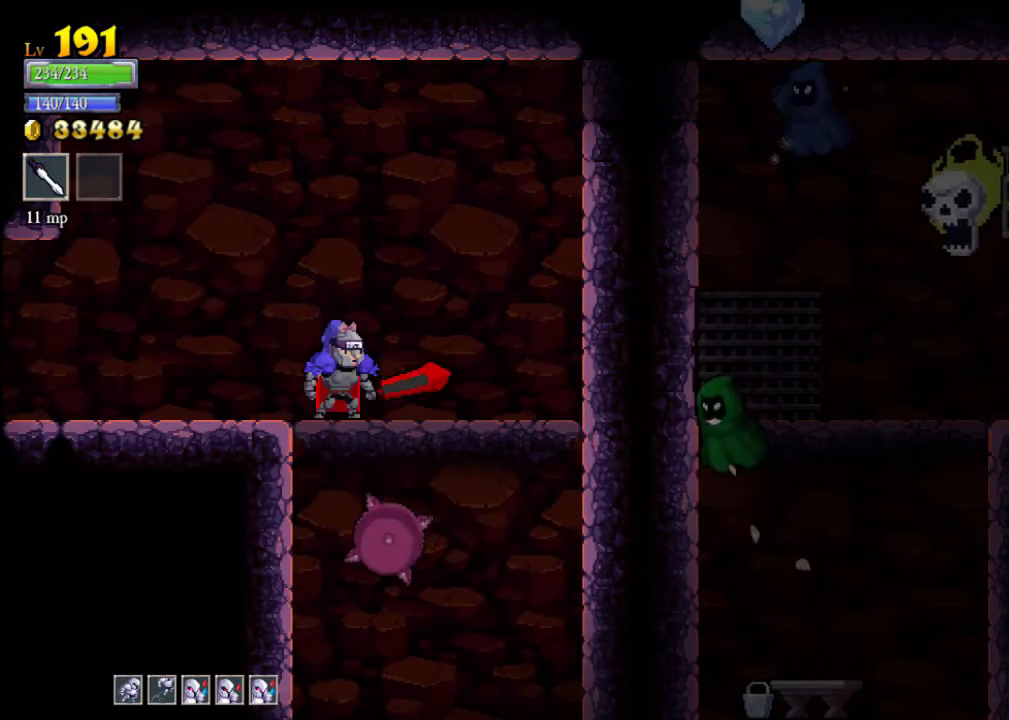
{"buttons": [], "left_stick": "right", "events": [[200, "left_stick", "left"], [367, "left_stick", "center"], [500, "left_stick", "right"]]}
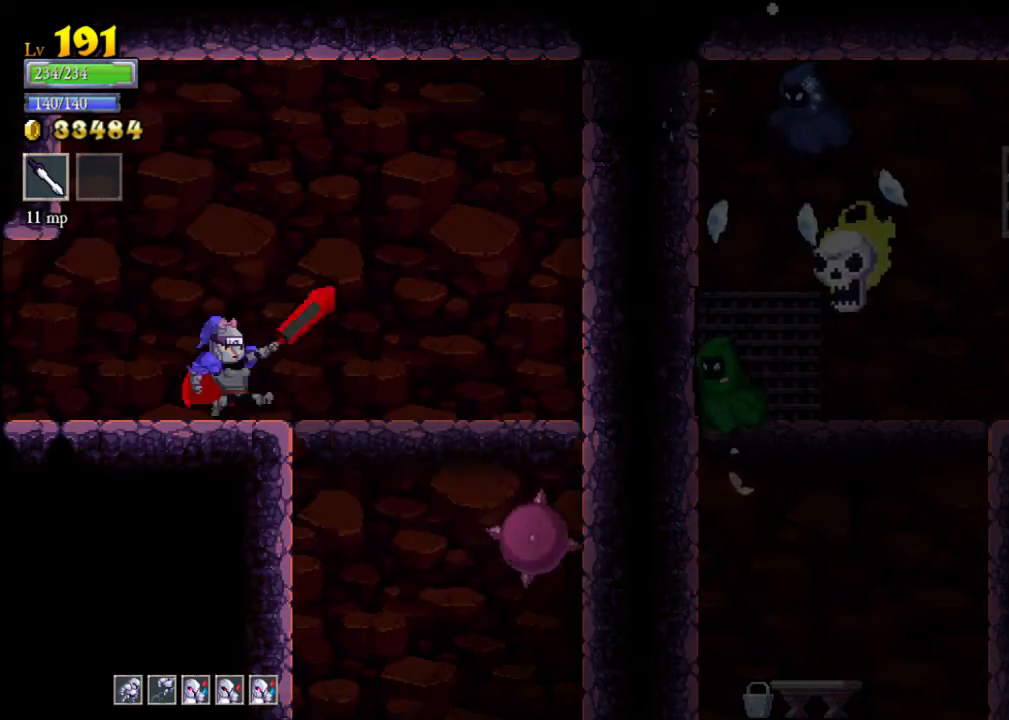
{"buttons": ["X"], "left_stick": "right", "events": [[167, "left_stick", "center"], [300, "left_stick", "right"], [467, "X", "down"]]}
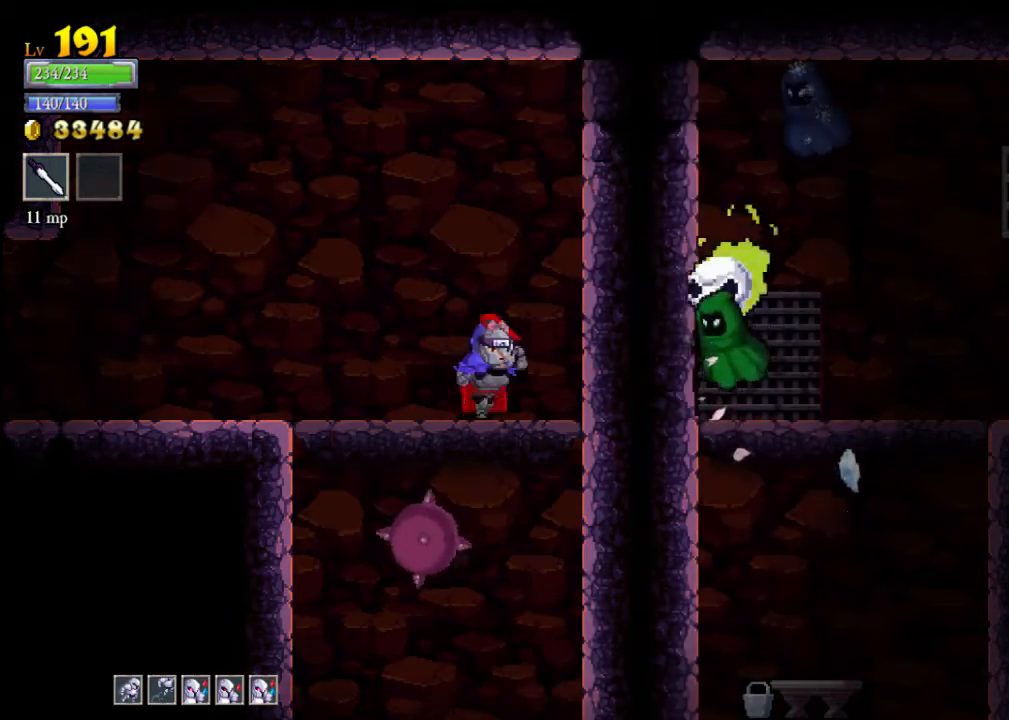
{"buttons": [], "left_stick": "center", "events": [[200, "X", "up"], [200, "left_stick", "center"]]}
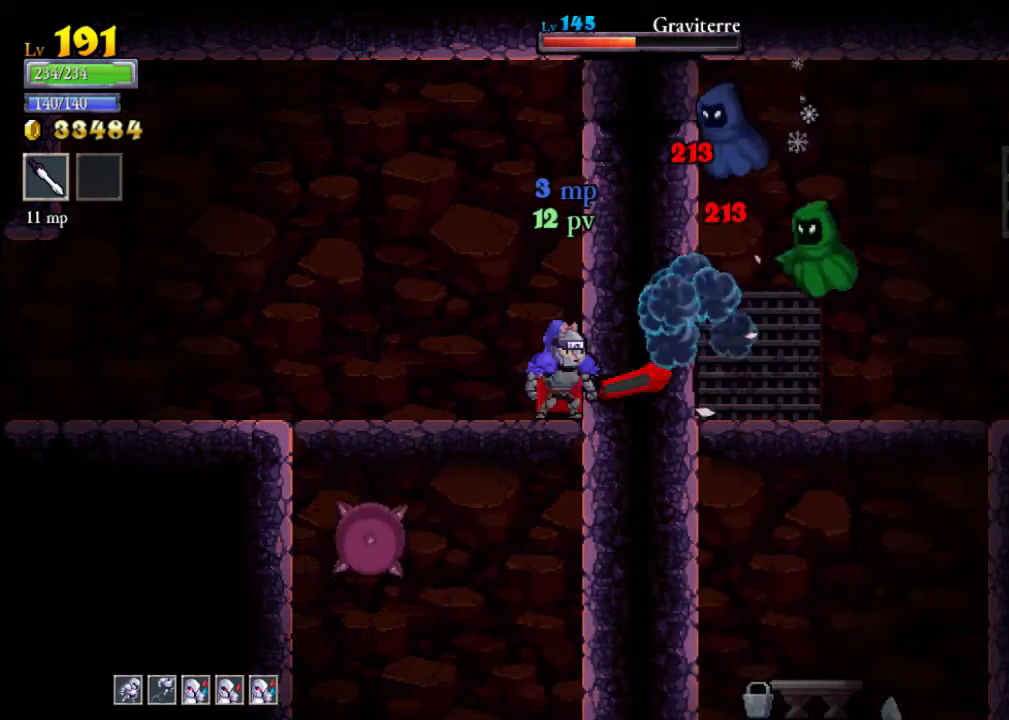
{"buttons": [], "left_stick": "center", "events": [[33, "A", "down"], [67, "X", "down"], [67, "left_stick", "right"], [167, "A", "up"], [167, "X", "up"], [267, "left_stick", "center"]]}